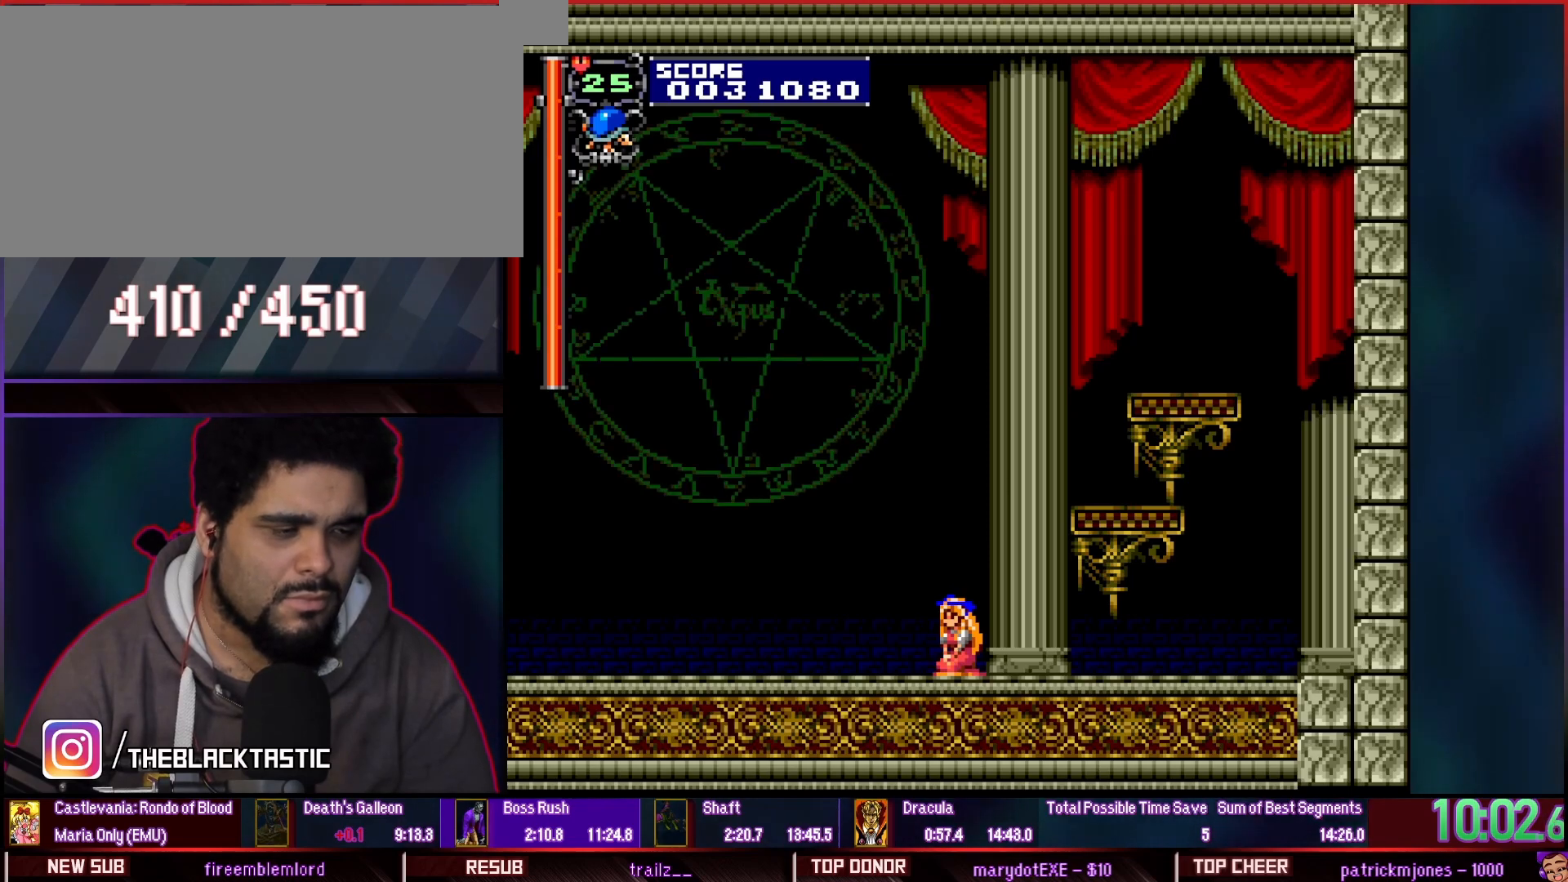
Gameplay with a controller (arcade stick); each line is a JSON object with the inputs held at the frame after it. "events" lists button and stick changes between this image and that frame as [ms after this image, input, new state], when the widget could be followed in between. Not read: HOME L2 L3 R2 R3 START.
{"buttons": ["DPAD_UP"], "events": []}
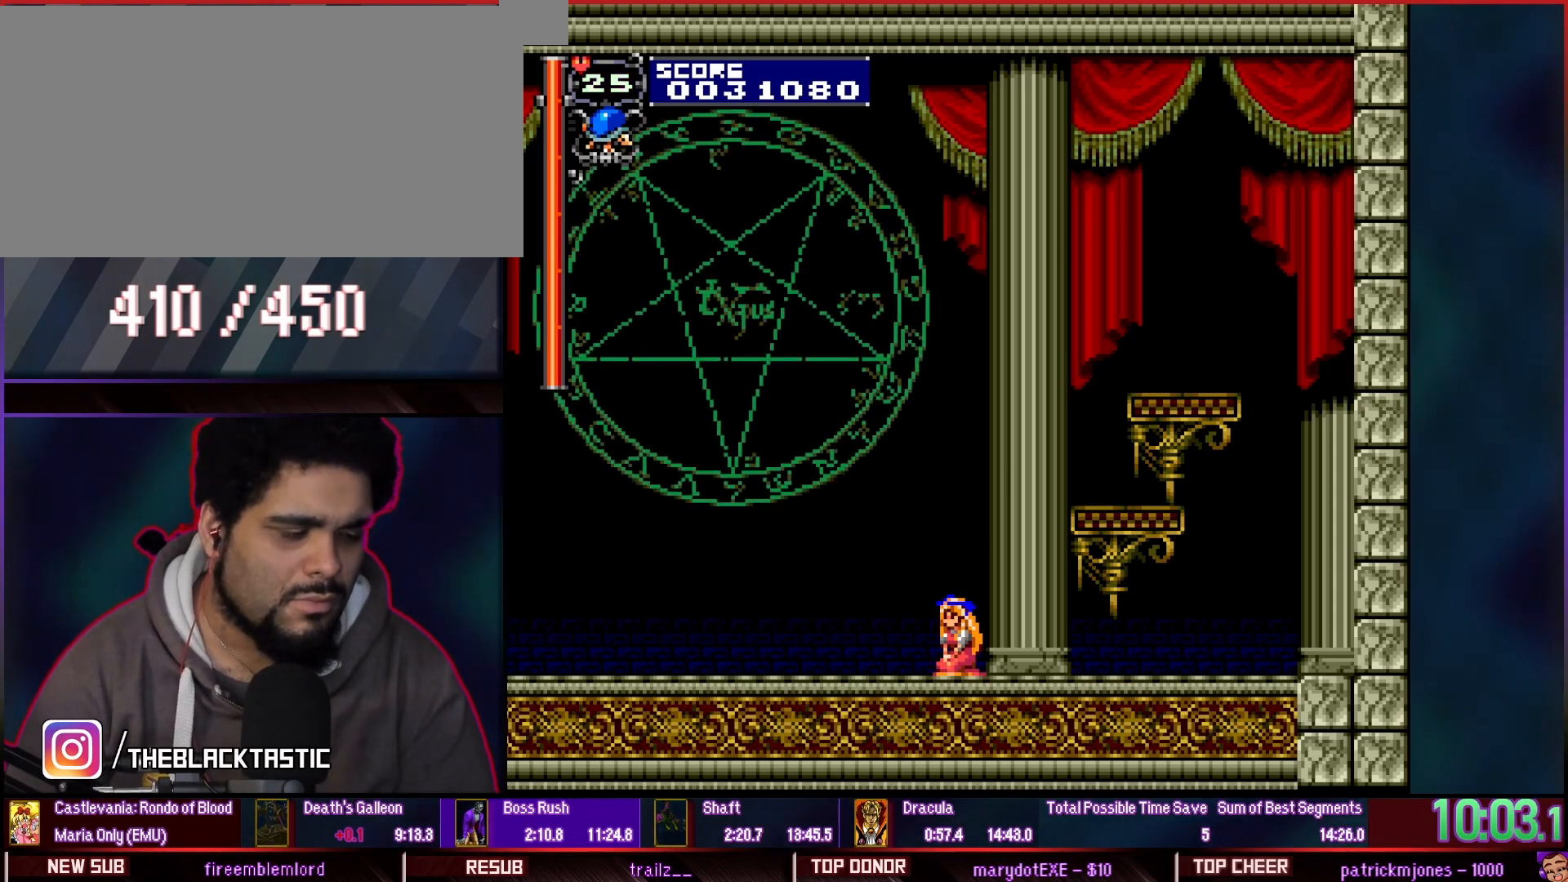
{"buttons": ["DPAD_UP"], "events": []}
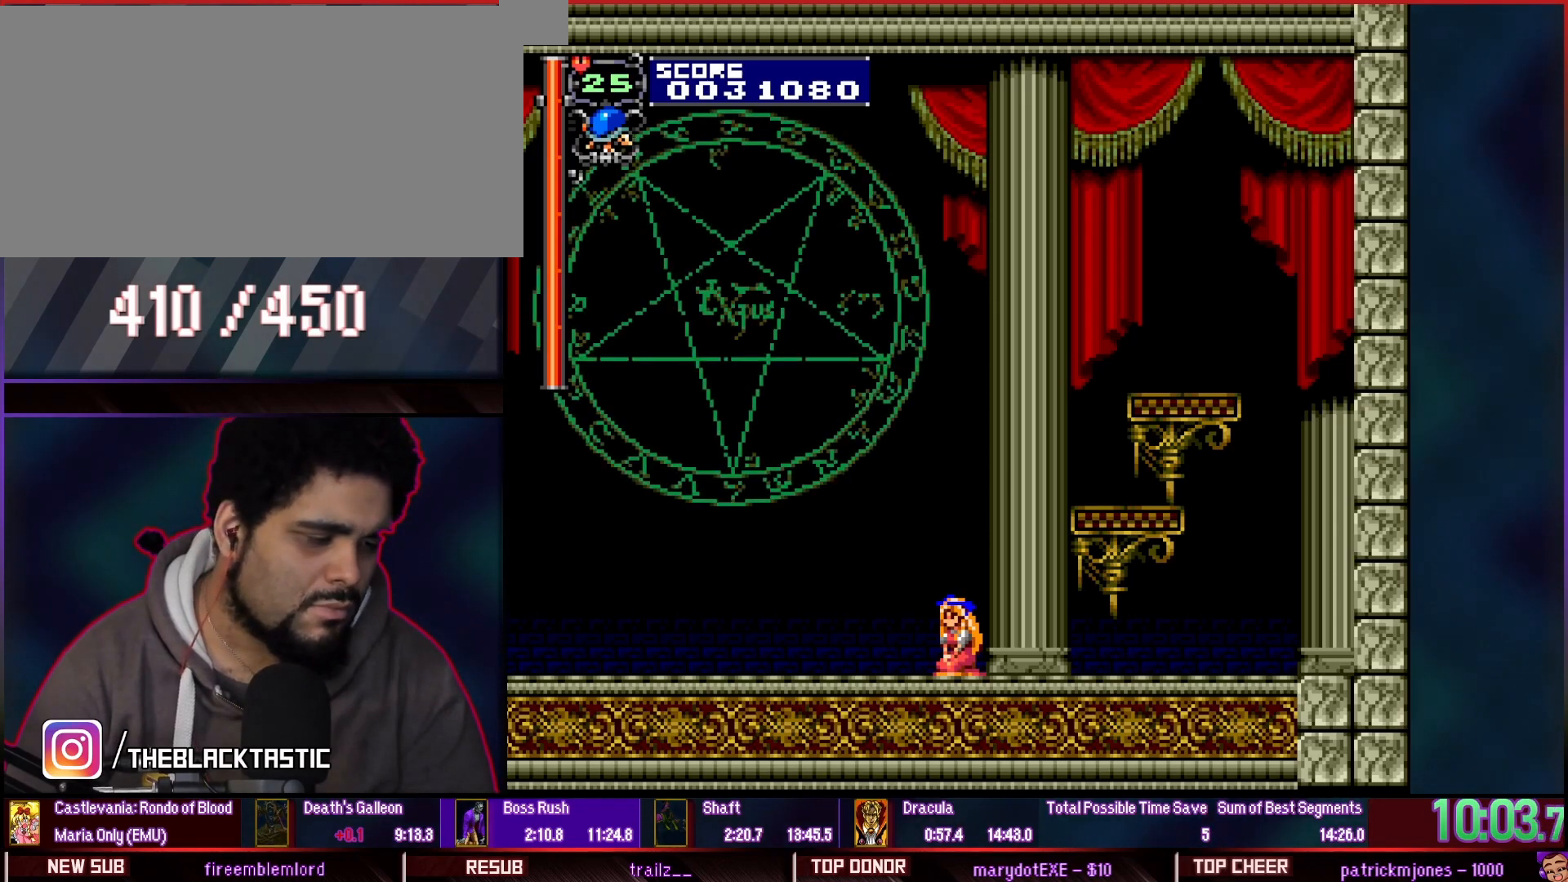
{"buttons": ["DPAD_UP"]}
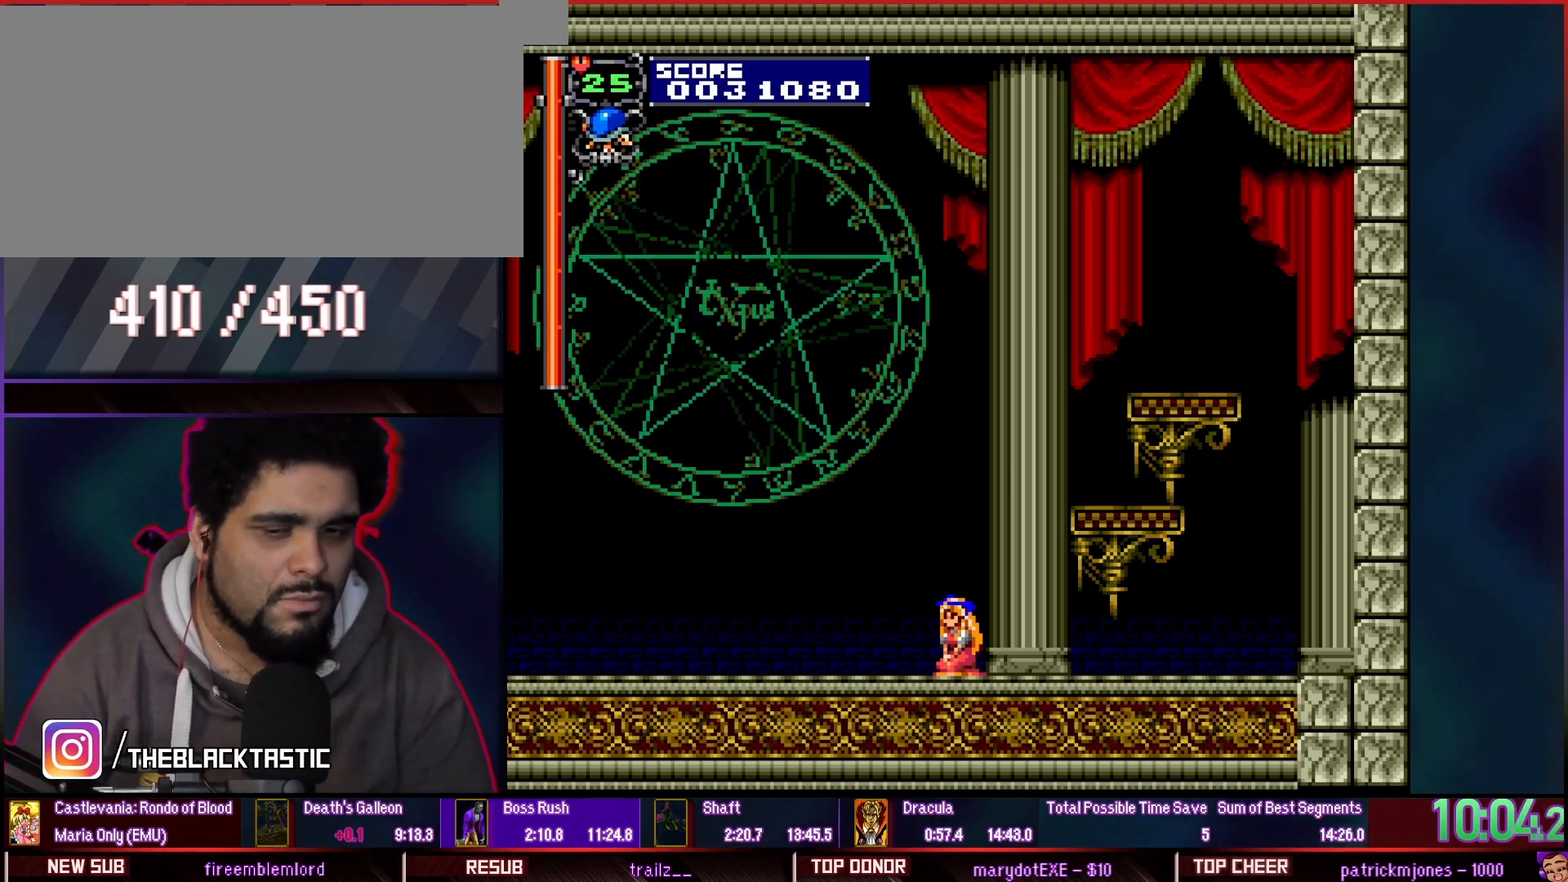
{"buttons": ["DPAD_UP"], "events": []}